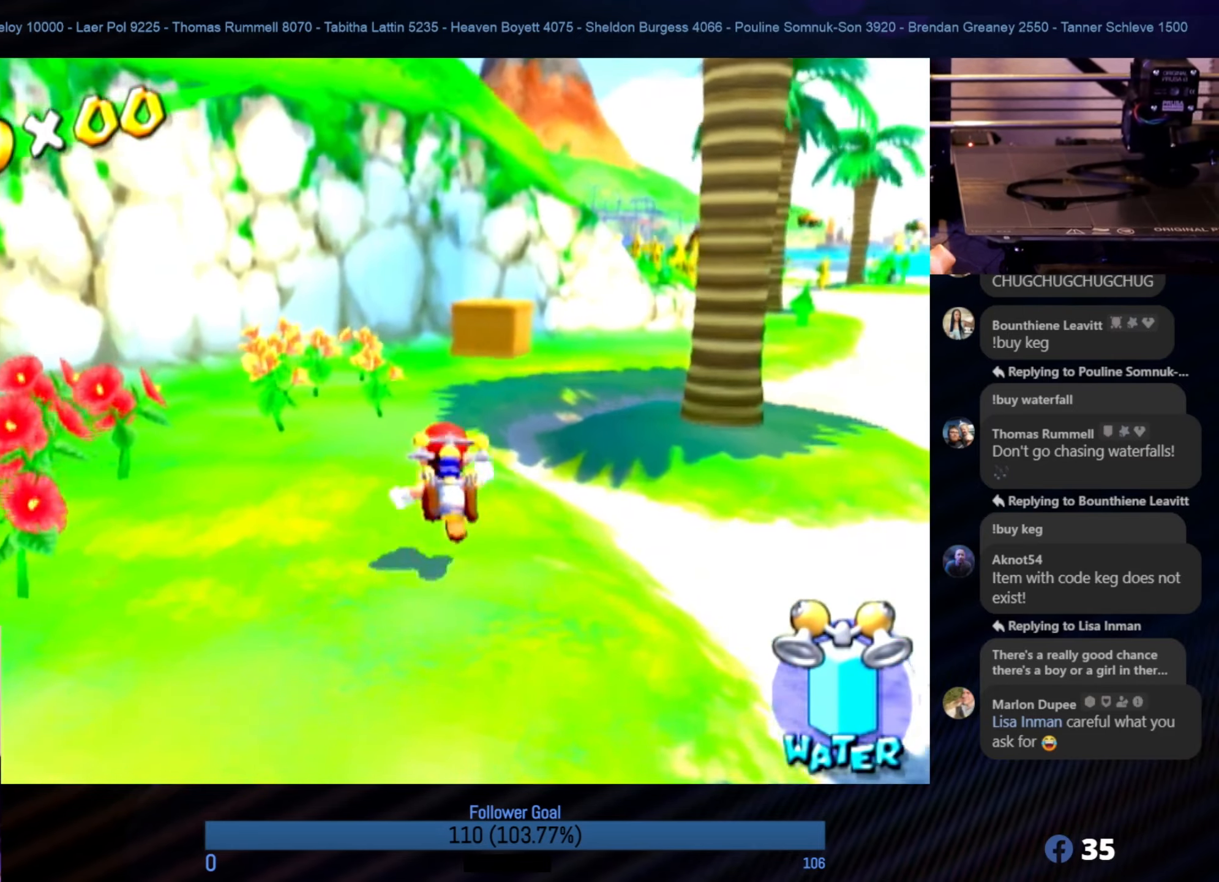
Gameplay with a controller (Nintendo layout); each line is a JSON object with the inputs held at the frame after it. "events" lists button and stick changes between this image and that frame as [ms after this image, input, new state], when the widget could be followed in between. Not read: L3 R3.
{"buttons": [], "left_stick": "up", "right_stick": "center", "events": [[200, "right_stick", "center"]]}
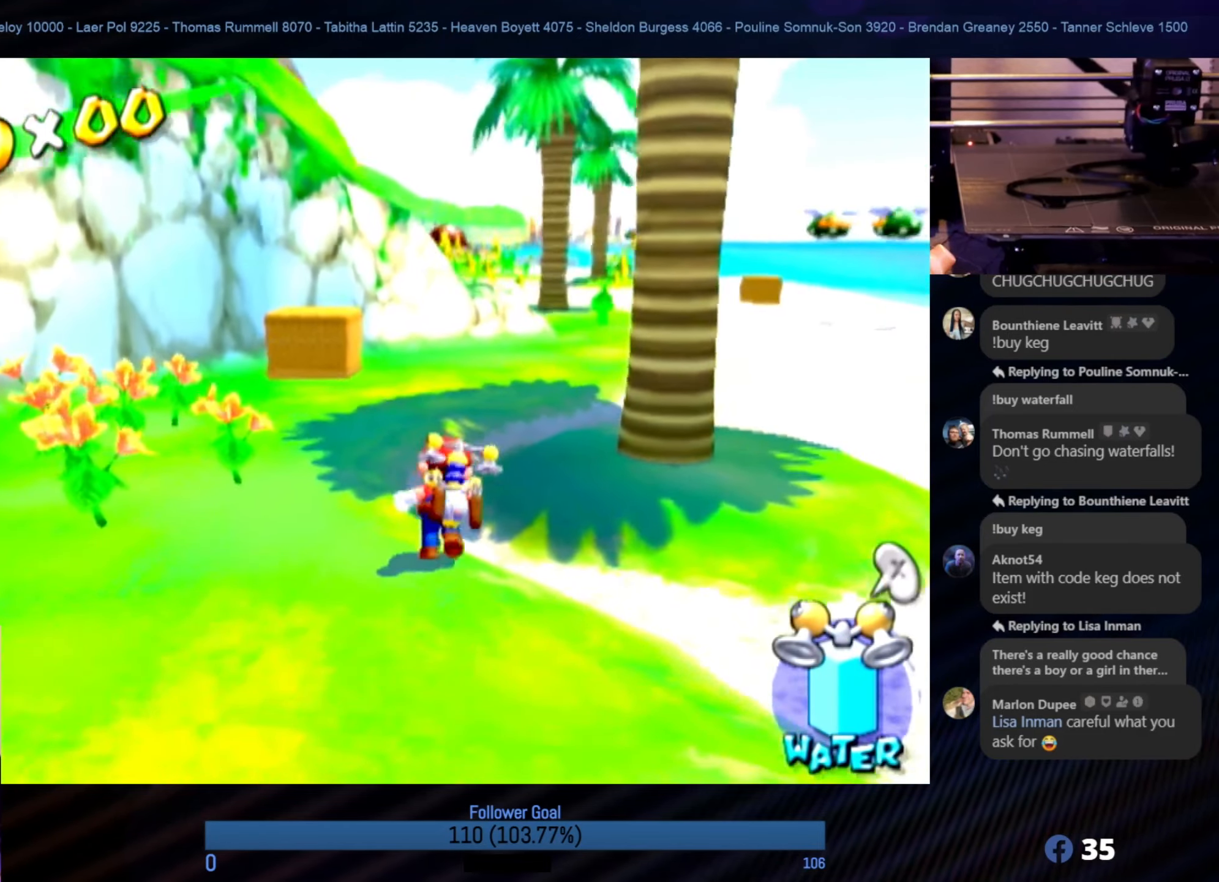
{"buttons": [], "left_stick": "up", "right_stick": "center", "events": []}
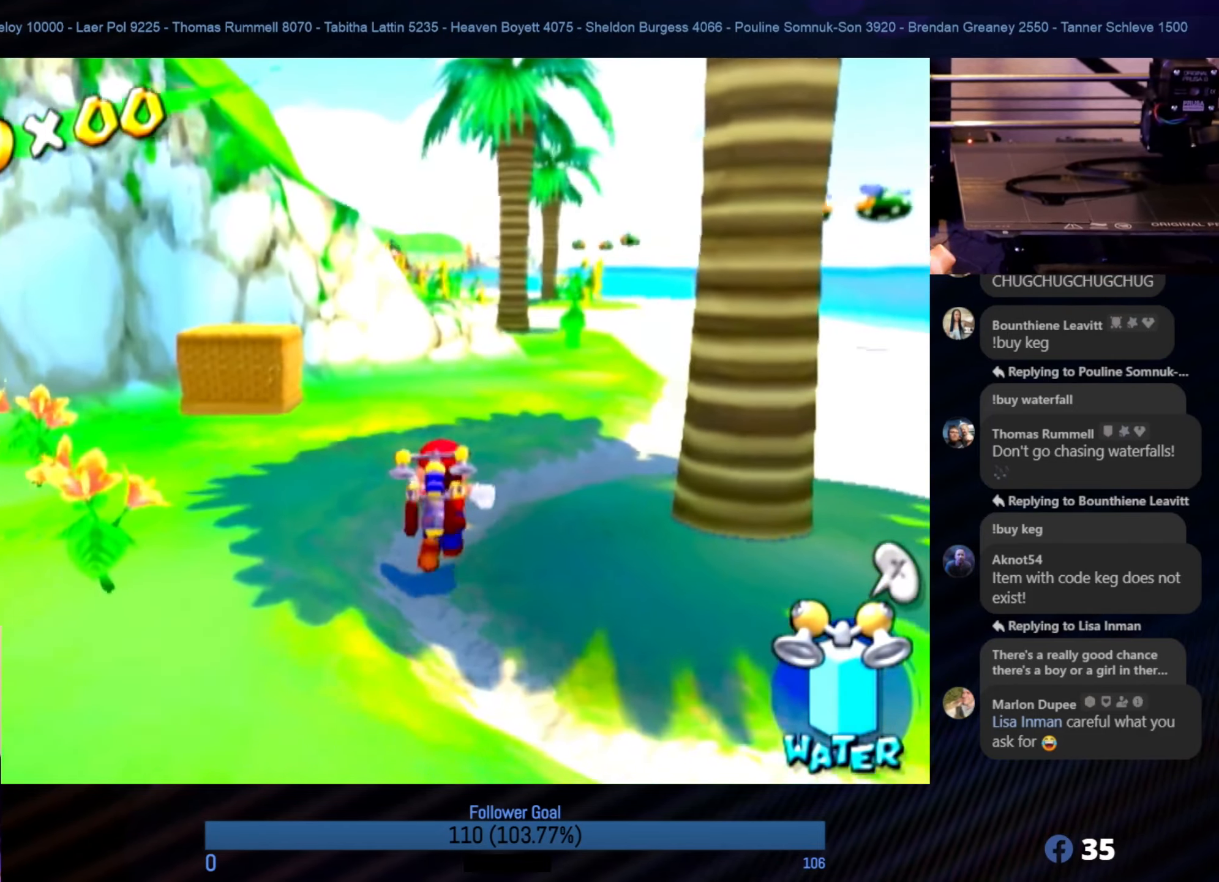
{"buttons": [], "left_stick": "up-right", "right_stick": "center", "events": [[417, "left_stick", "up-right"]]}
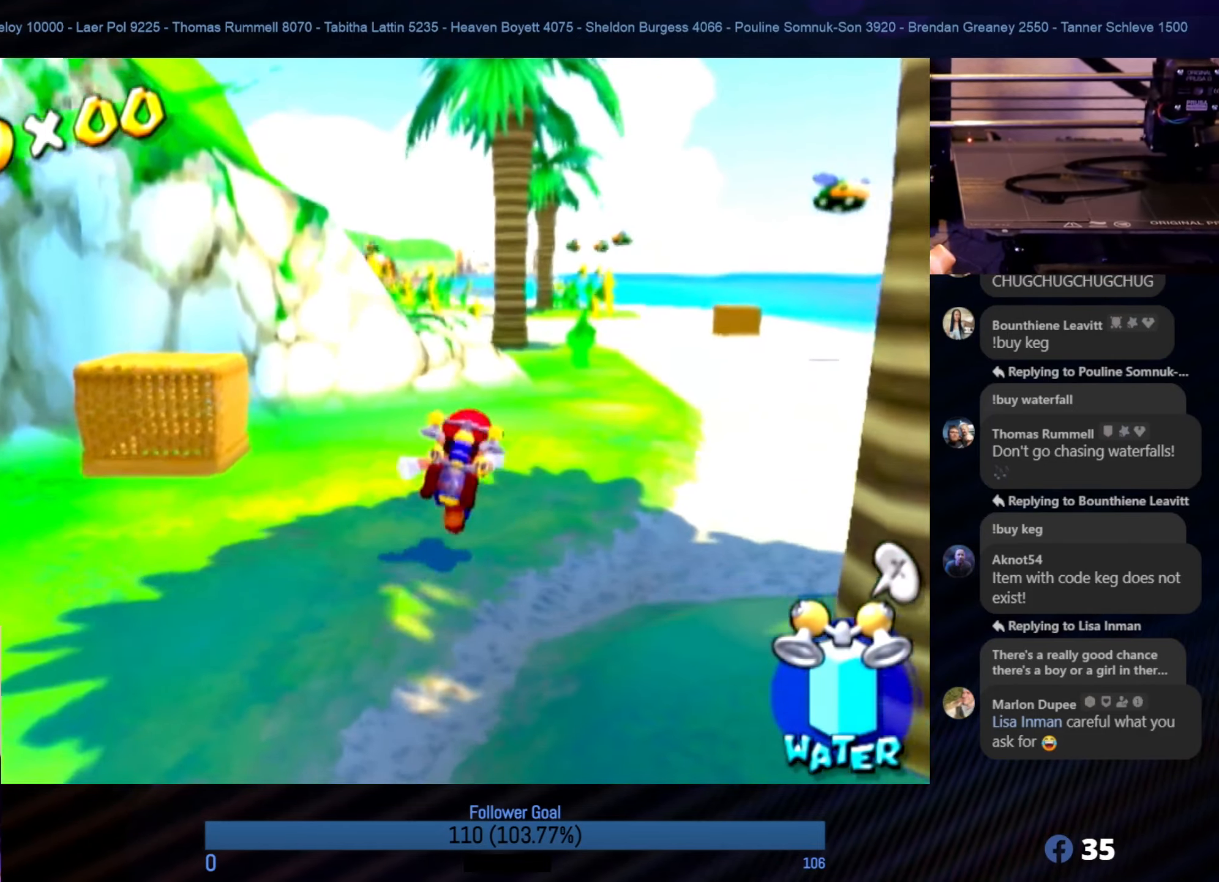
{"buttons": [], "left_stick": "up", "right_stick": "center", "events": [[217, "left_stick", "up"]]}
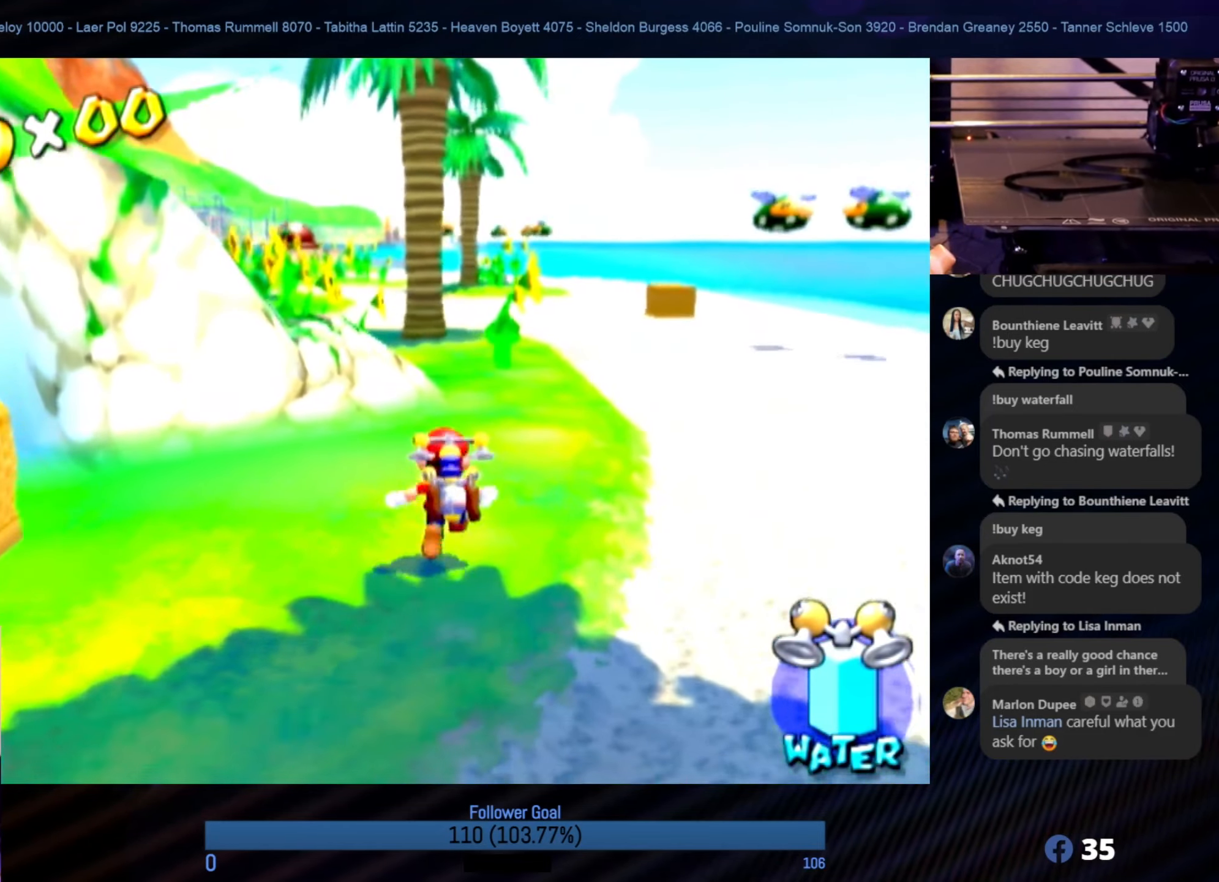
{"buttons": [], "left_stick": "up", "right_stick": "center", "events": []}
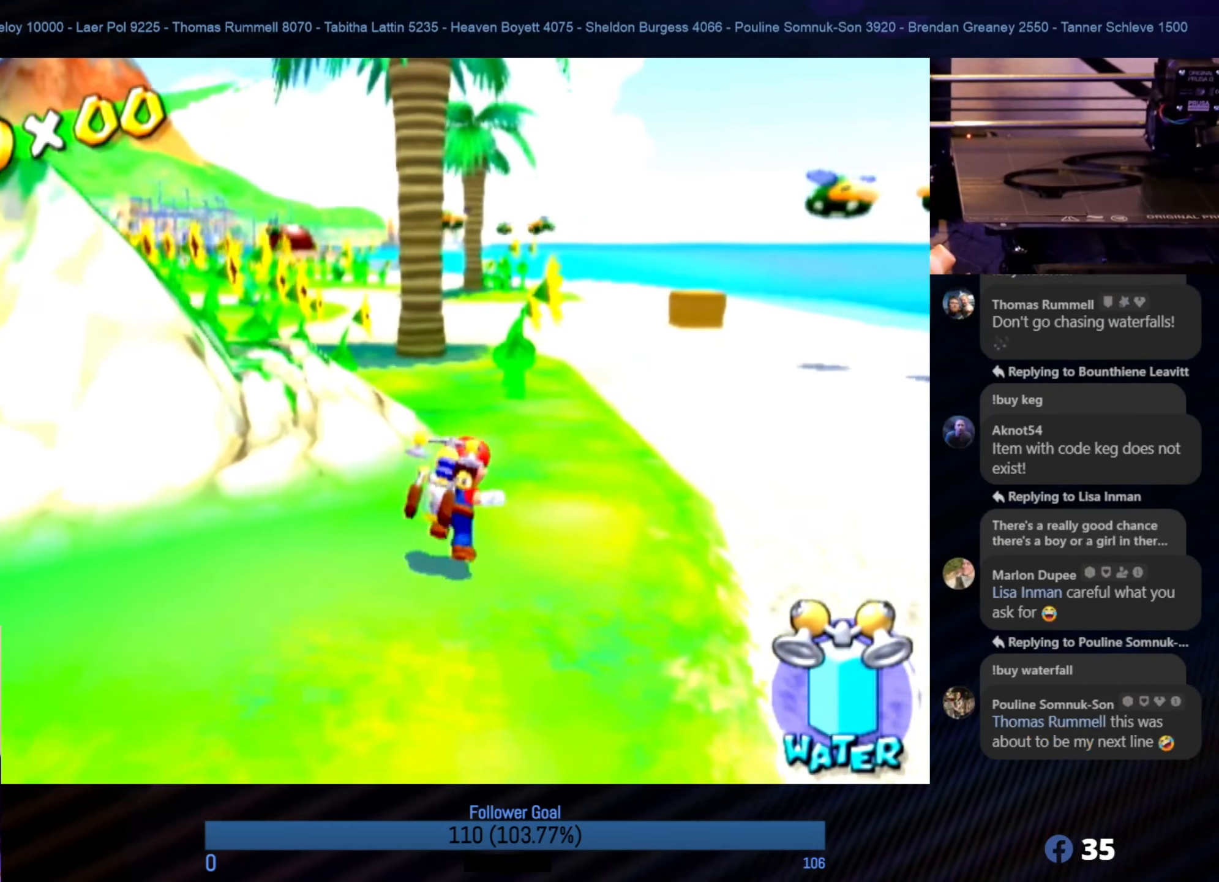
{"buttons": [], "left_stick": "up", "right_stick": "right", "events": [[266, "right_stick", "right"]]}
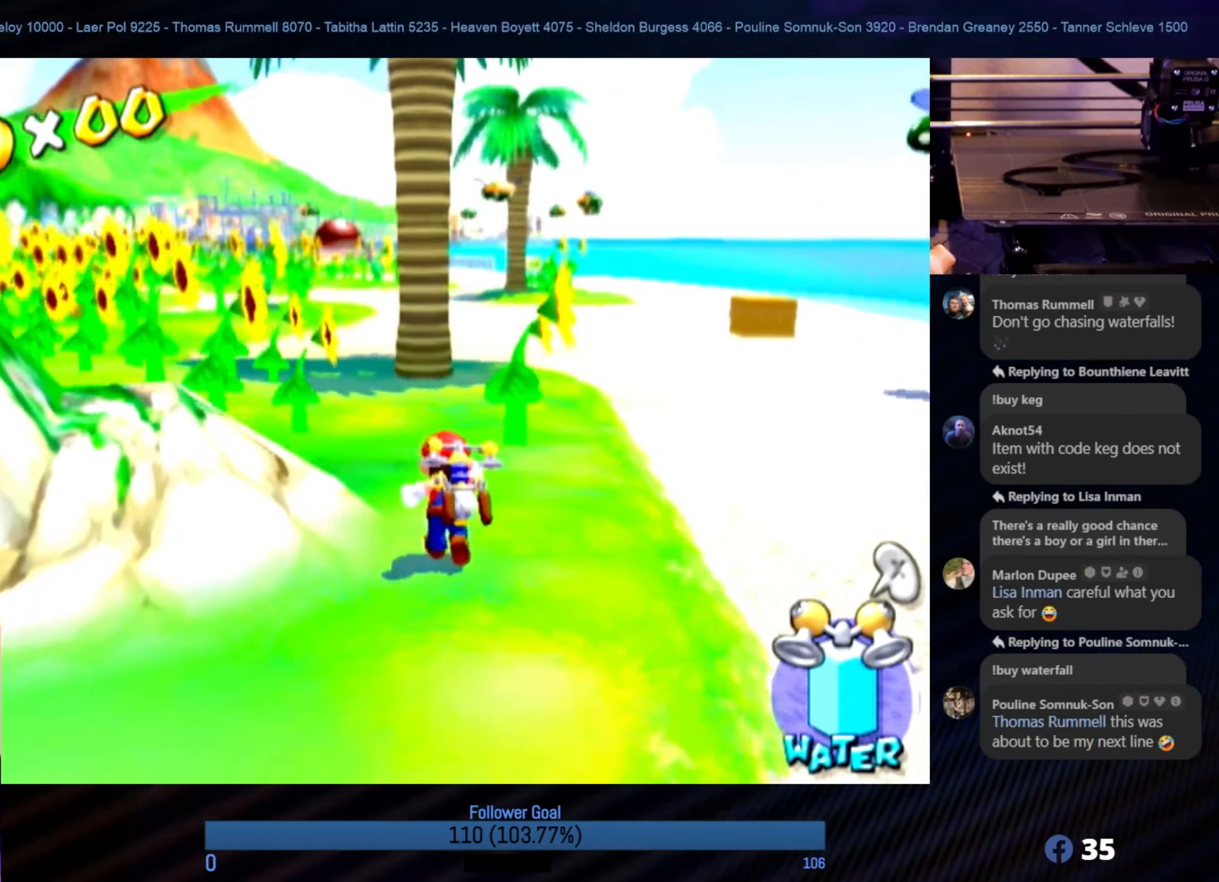
{"buttons": [], "left_stick": "up", "right_stick": "center", "events": [[83, "right_stick", "center"]]}
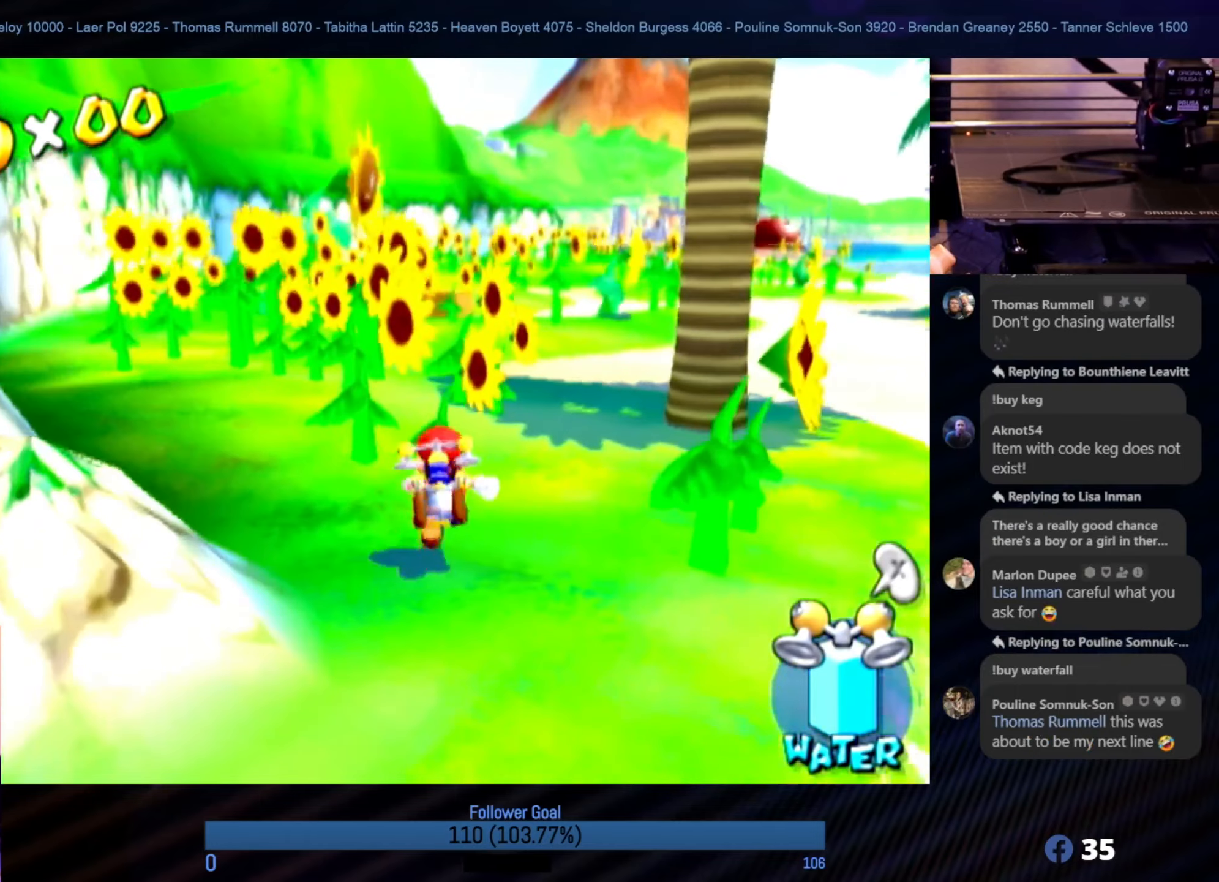
{"buttons": [], "left_stick": "up", "right_stick": "center", "events": []}
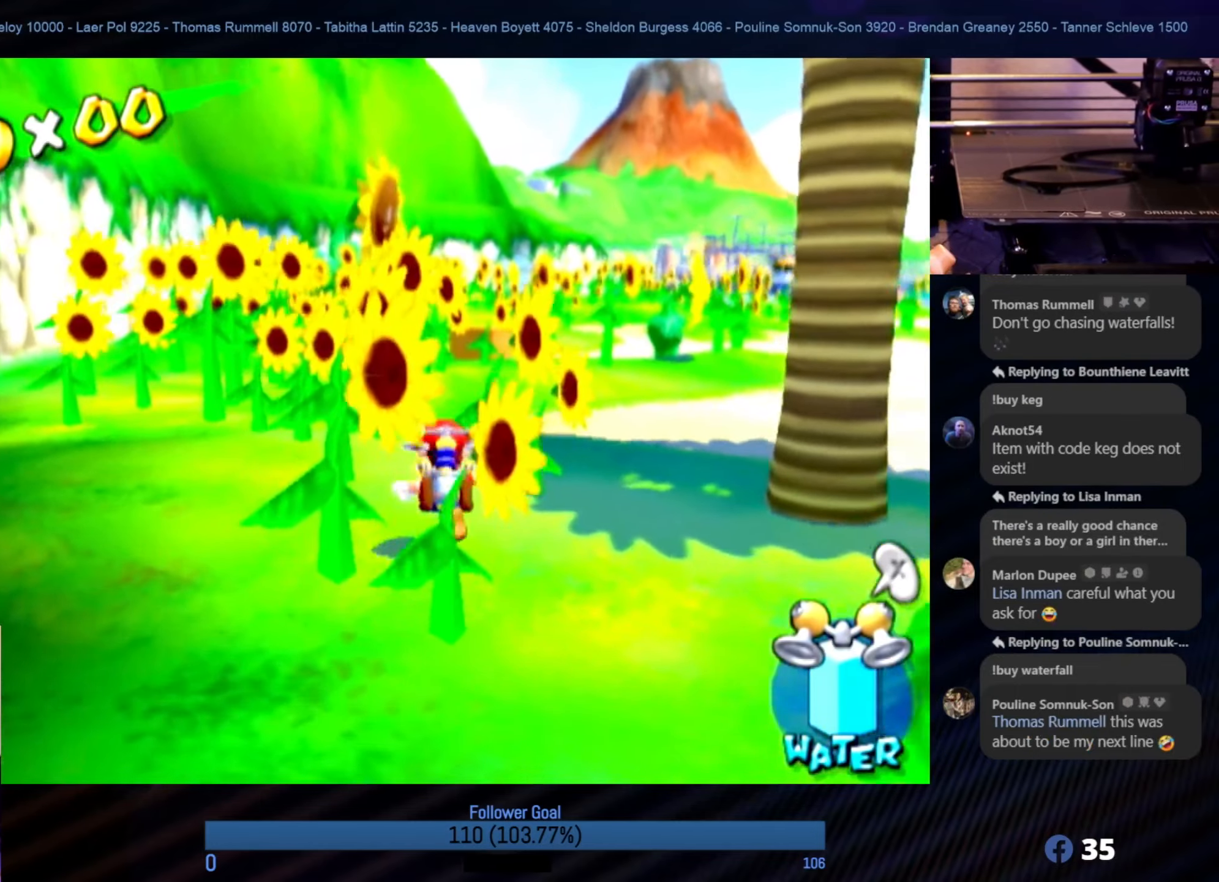
{"buttons": [], "left_stick": "up", "right_stick": "left", "events": [[316, "right_stick", "left"]]}
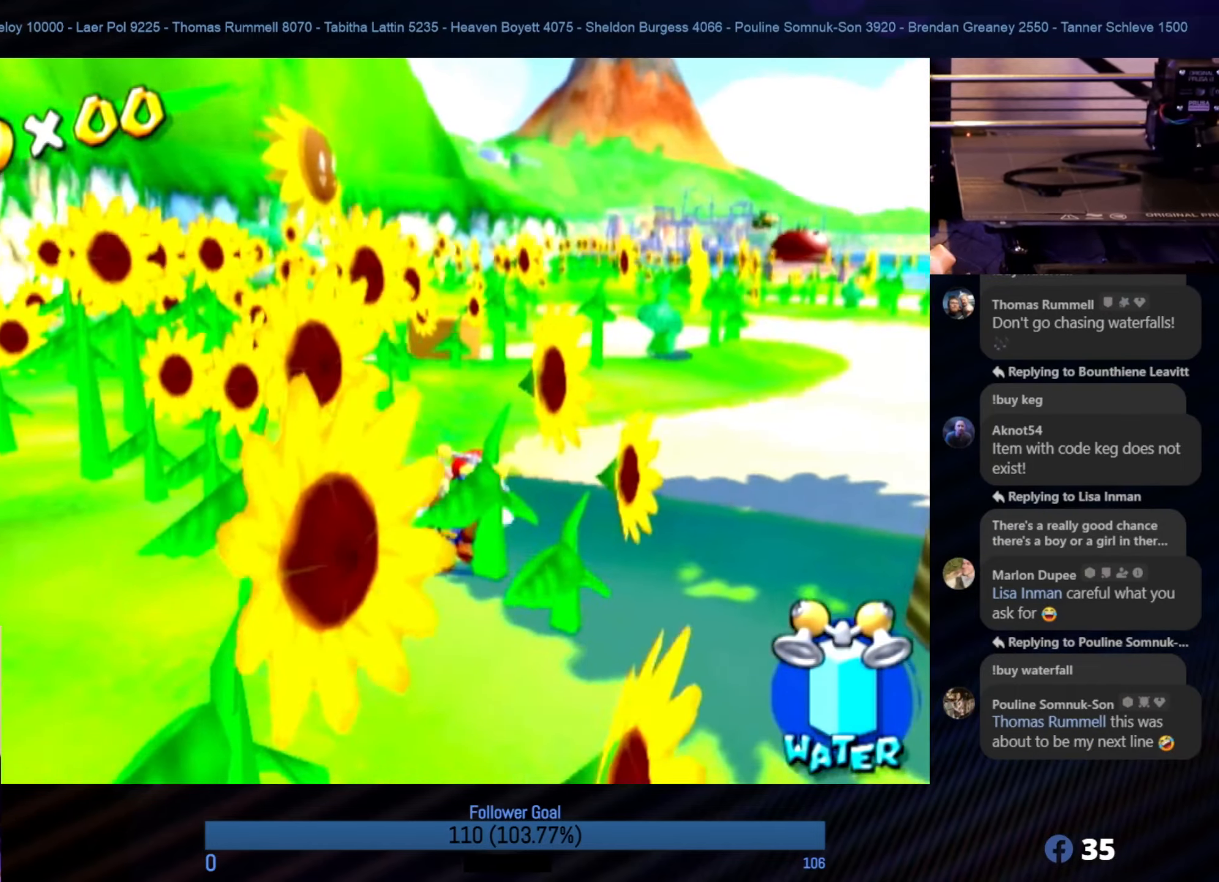
{"buttons": [], "left_stick": "up", "right_stick": "center", "events": [[16, "right_stick", "center"]]}
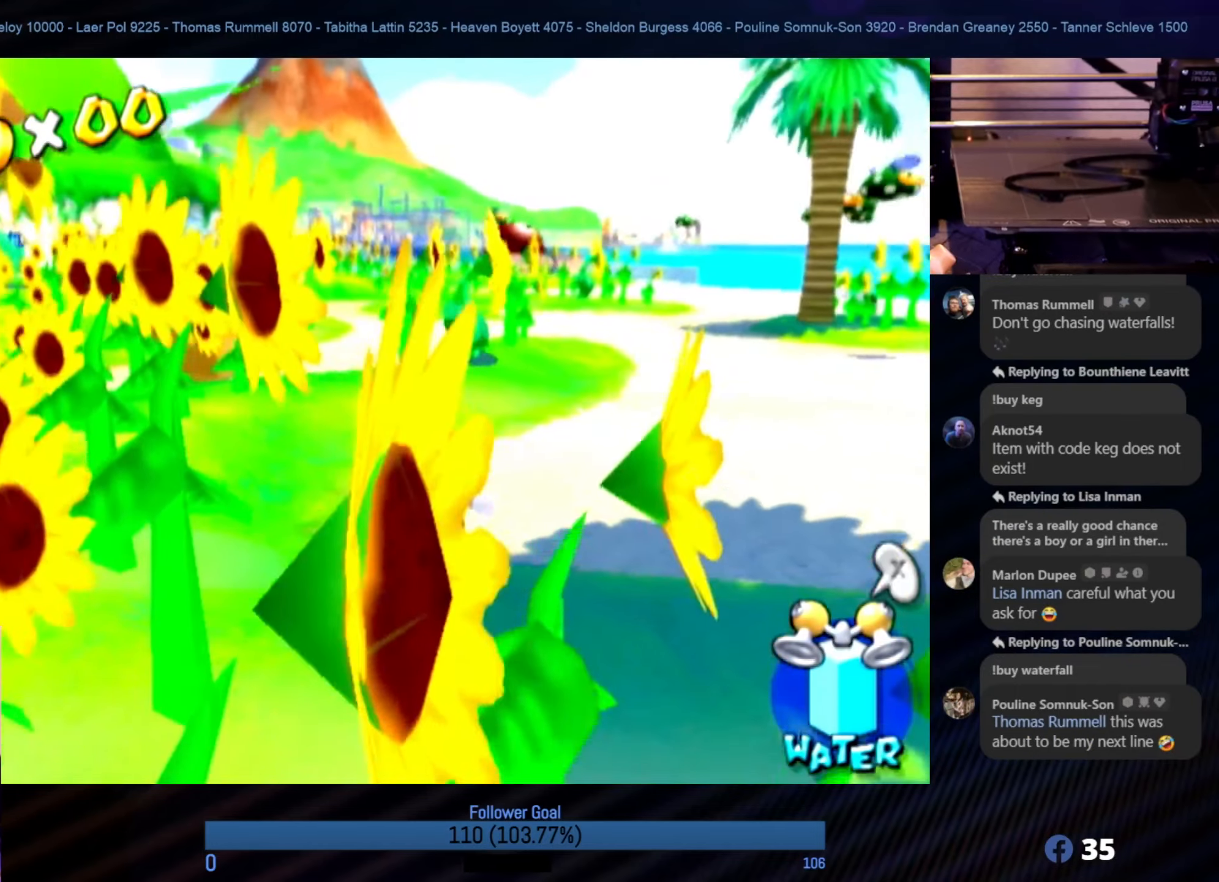
{"buttons": [], "left_stick": "up", "right_stick": "center", "events": []}
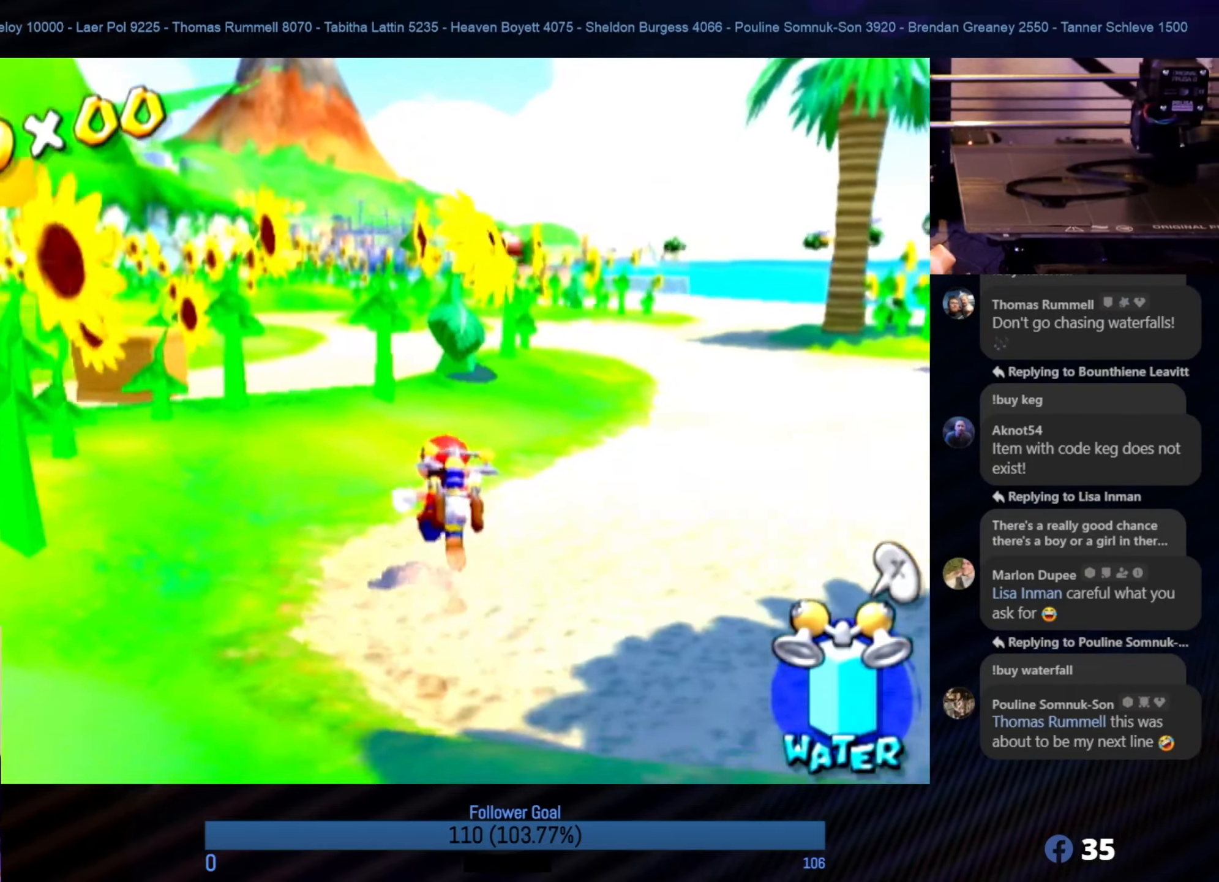
{"buttons": ["R1"], "left_stick": "up", "right_stick": "center", "events": [[250, "R1", "down"]]}
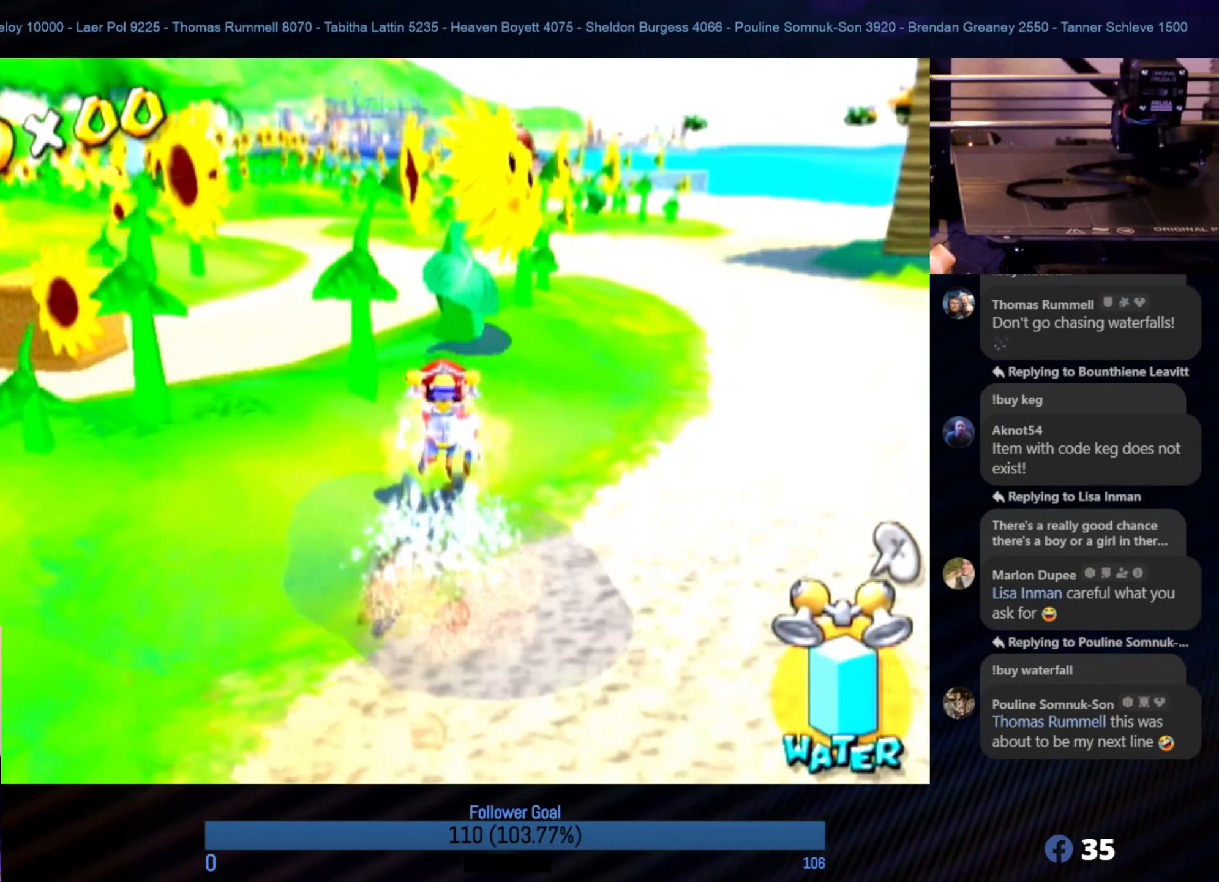
{"buttons": [], "left_stick": "up", "right_stick": "center", "events": [[66, "A", "down"], [66, "R1", "up"], [366, "A", "up"]]}
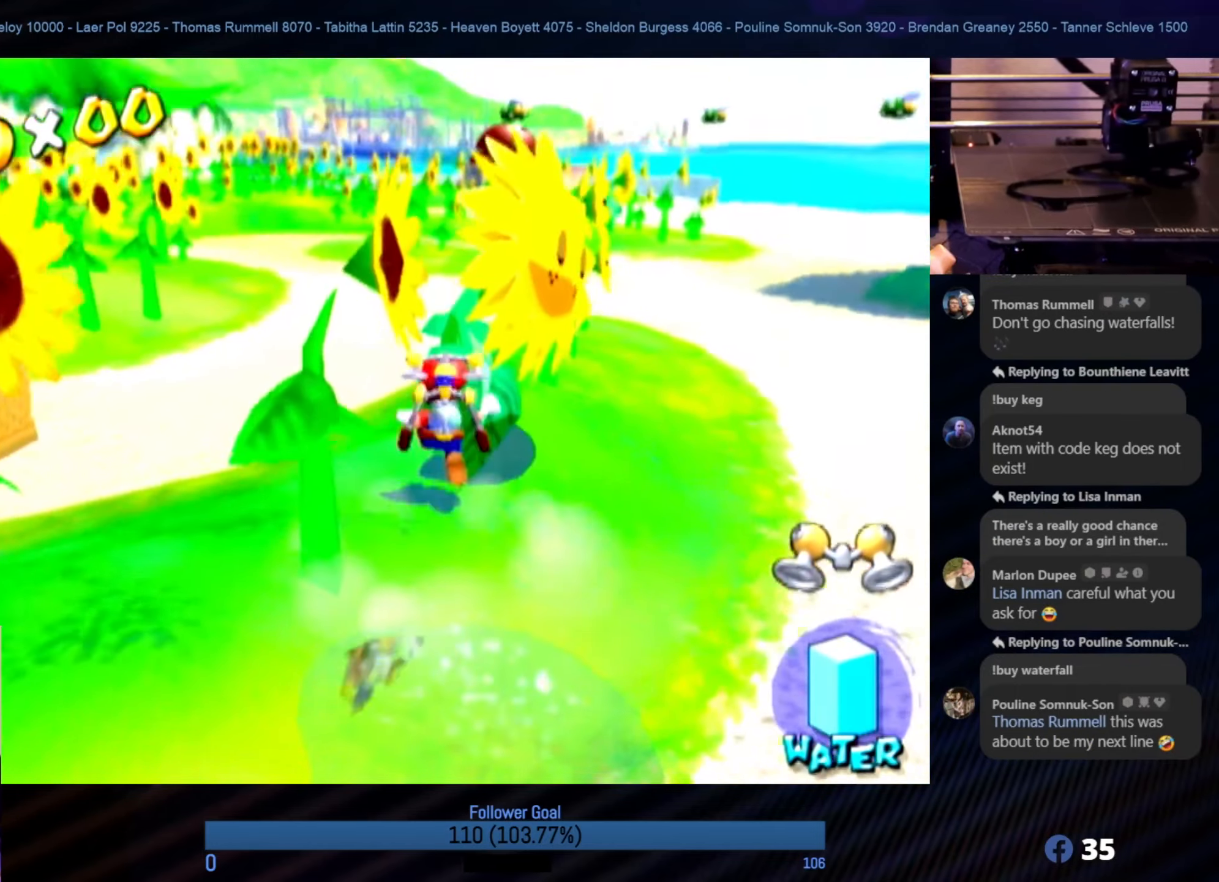
{"buttons": [], "left_stick": "left", "right_stick": "center", "events": [[316, "left_stick", "up-left"], [416, "left_stick", "left"]]}
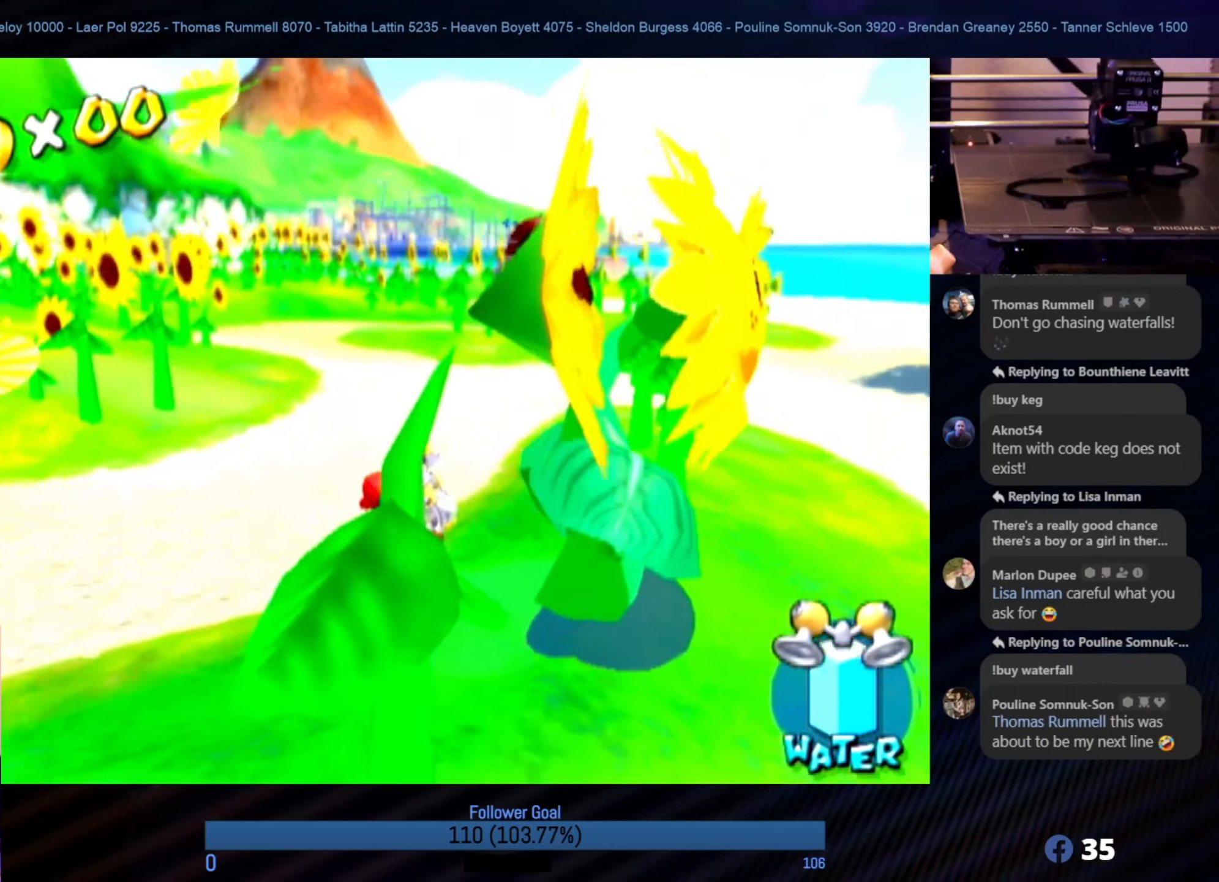
{"buttons": [], "left_stick": "up-left", "right_stick": "center", "events": [[500, "left_stick", "up-left"]]}
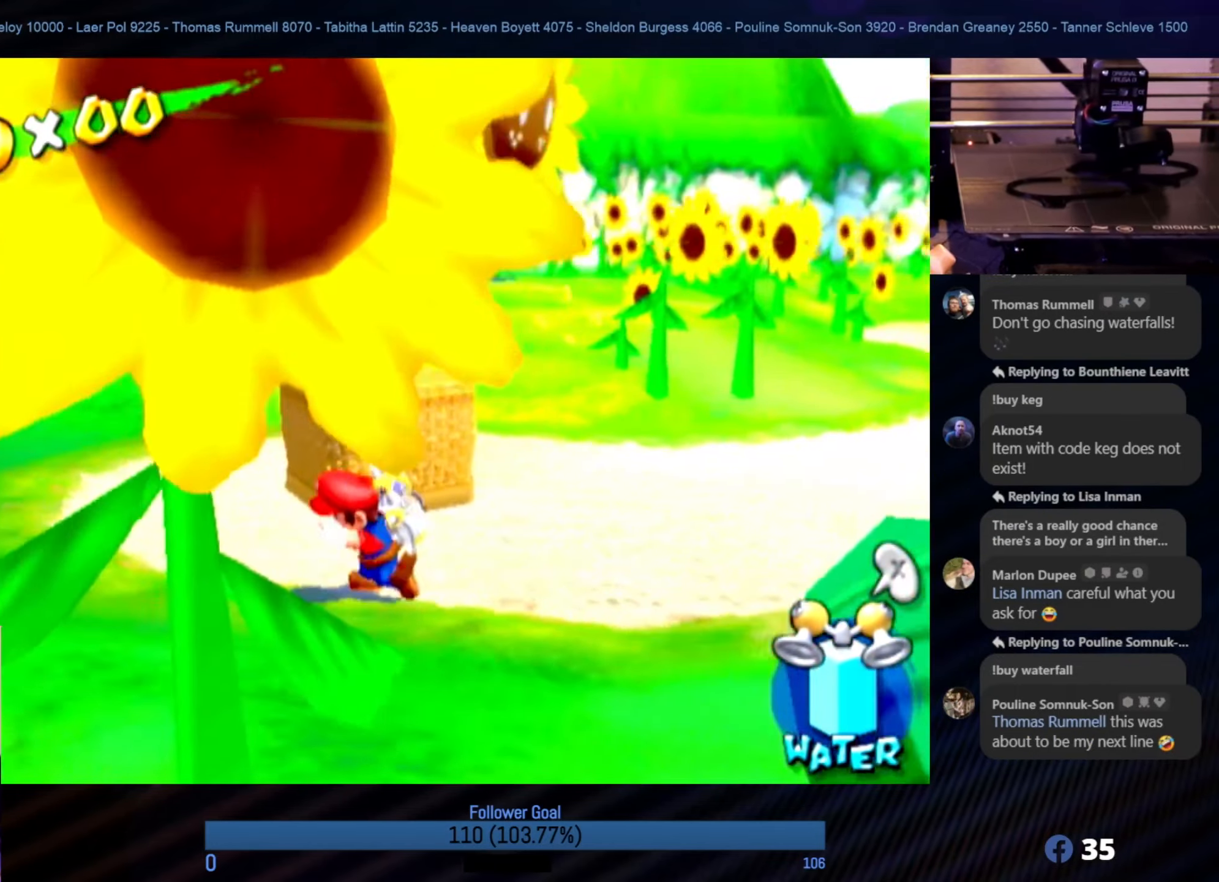
{"buttons": [], "left_stick": "center", "right_stick": "left", "events": [[150, "left_stick", "up"], [267, "right_stick", "left"], [500, "left_stick", "center"]]}
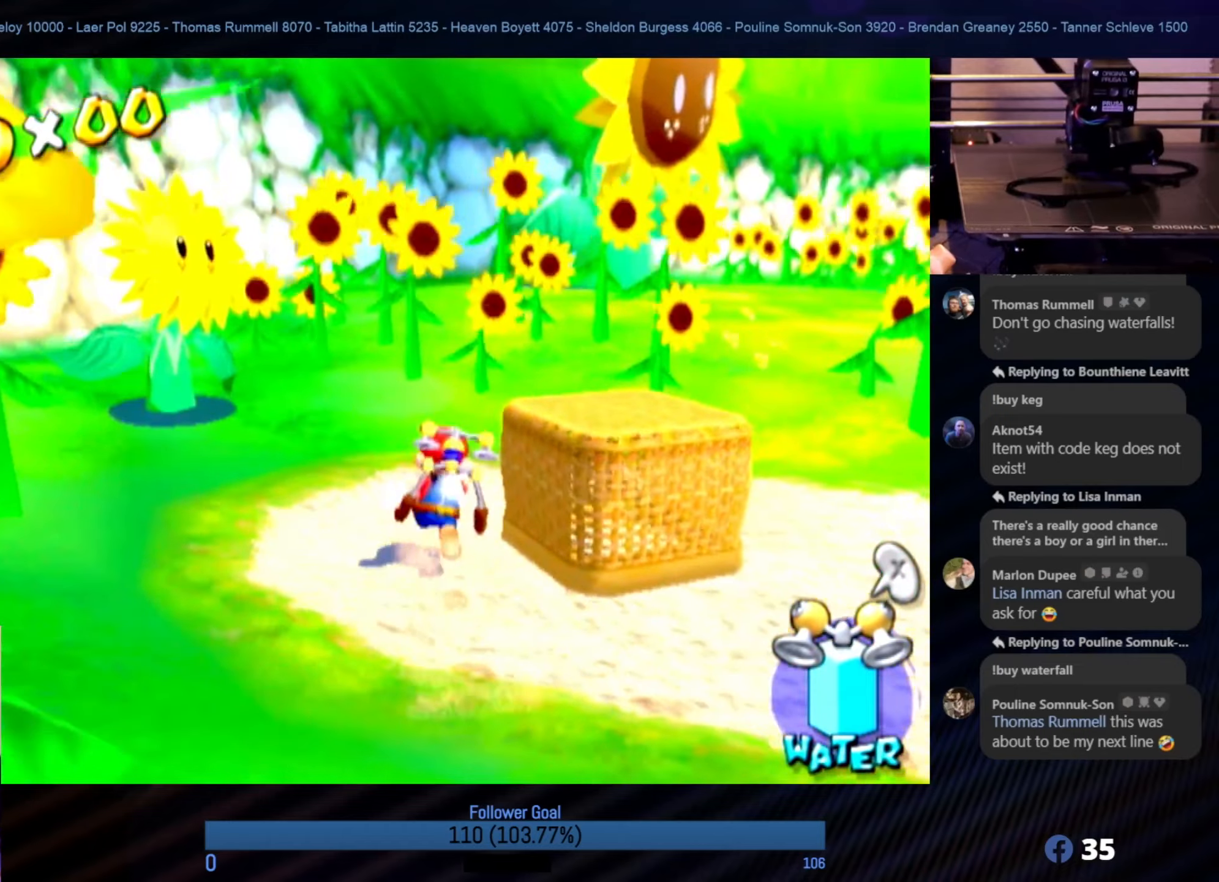
{"buttons": [], "left_stick": "up", "right_stick": "center", "events": [[250, "right_stick", "center"], [300, "left_stick", "up-left"], [450, "left_stick", "up"]]}
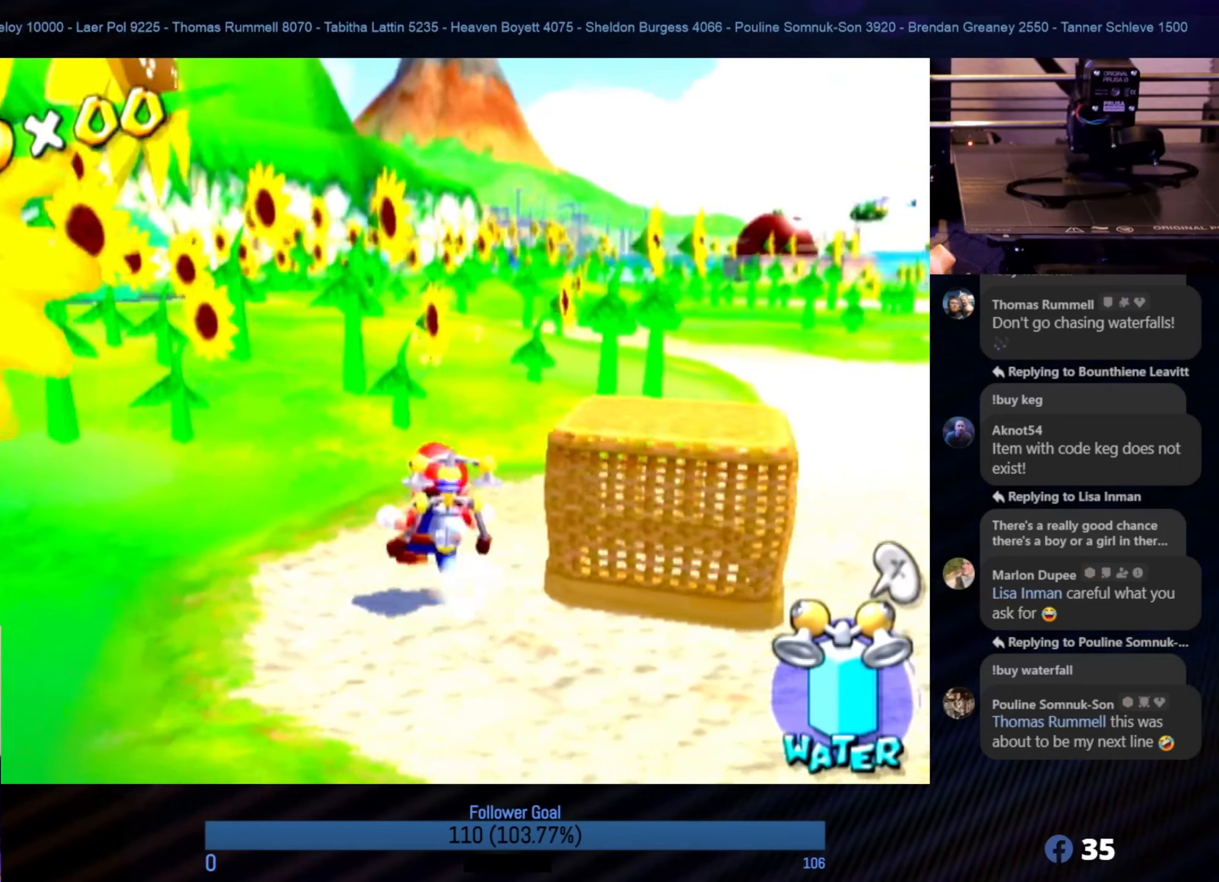
{"buttons": [], "left_stick": "up", "right_stick": "center", "events": []}
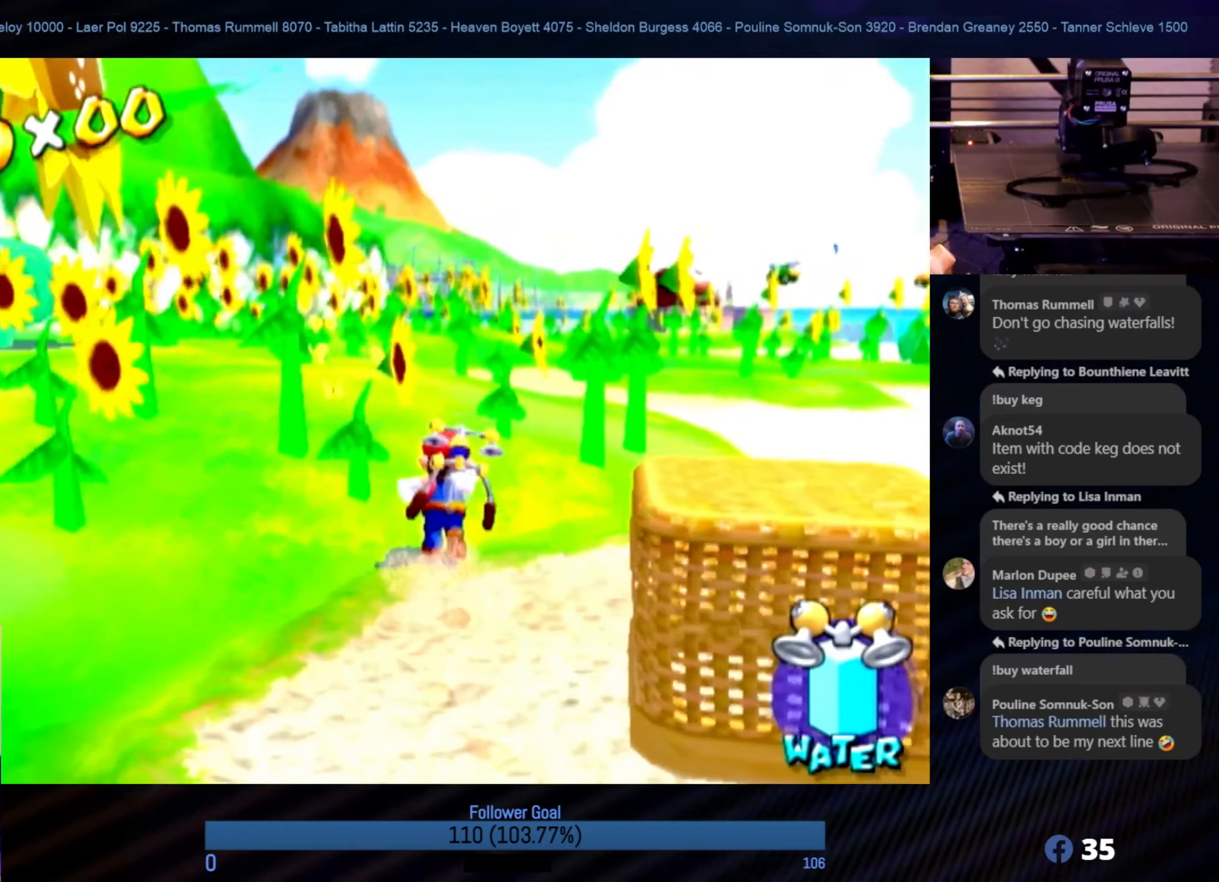
{"buttons": [], "left_stick": "up", "right_stick": "center", "events": []}
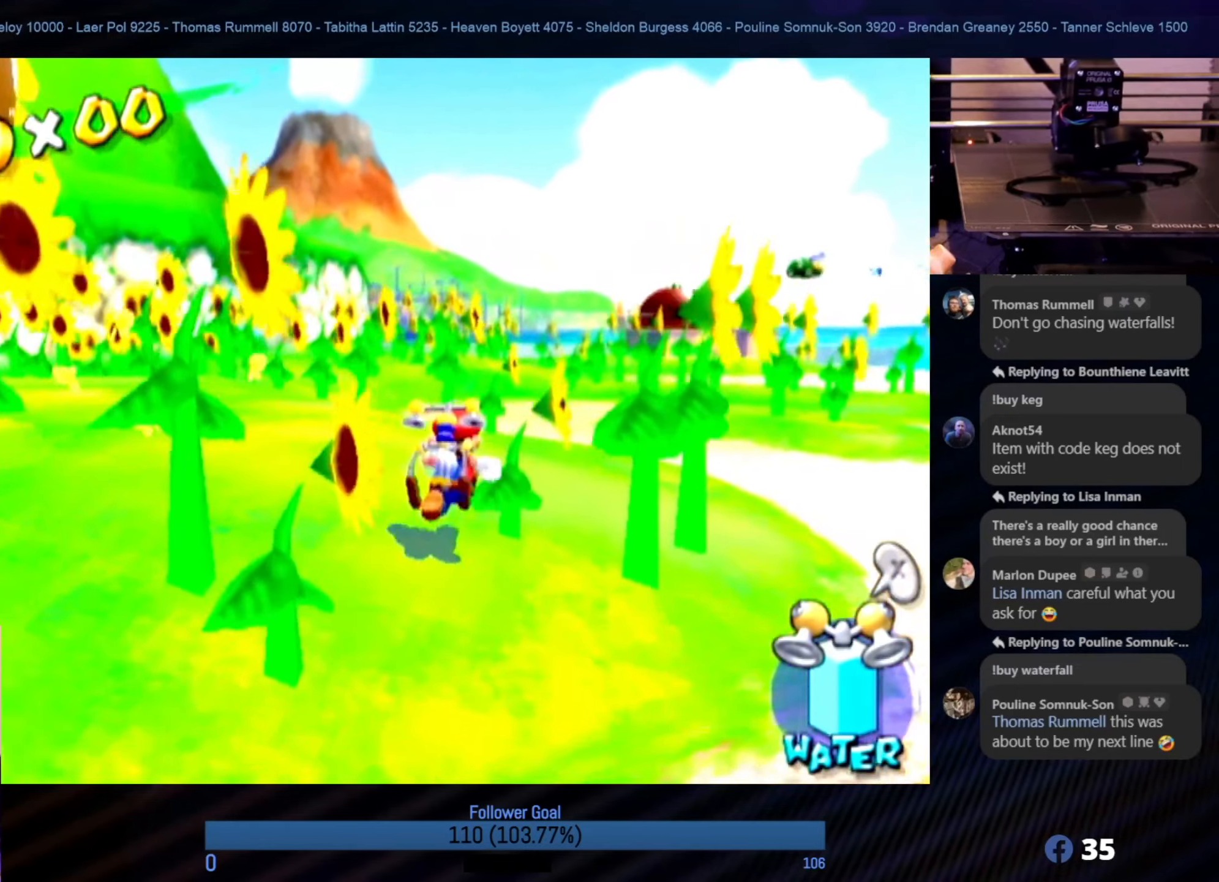
{"buttons": [], "left_stick": "up", "right_stick": "center", "events": []}
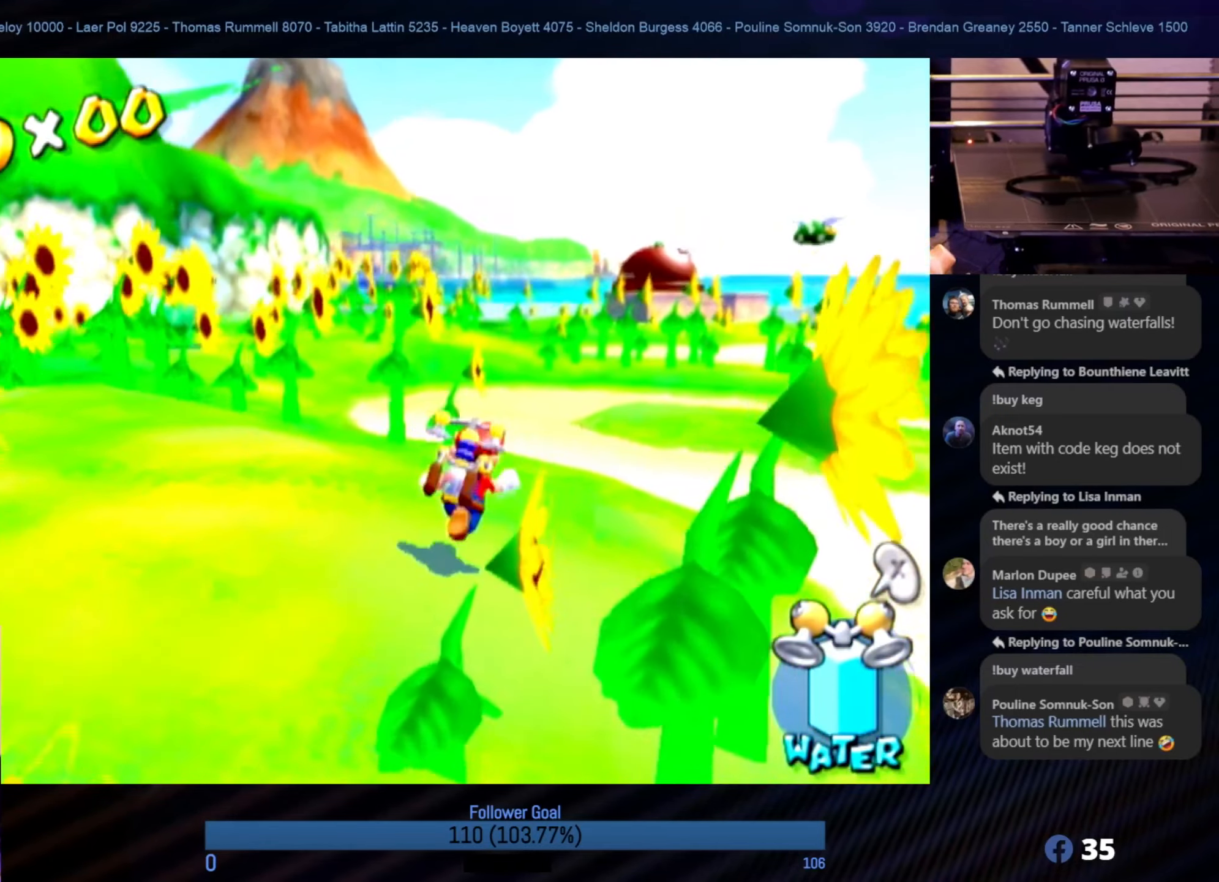
{"buttons": [], "left_stick": "up-right", "right_stick": "center", "events": [[317, "left_stick", "up-right"]]}
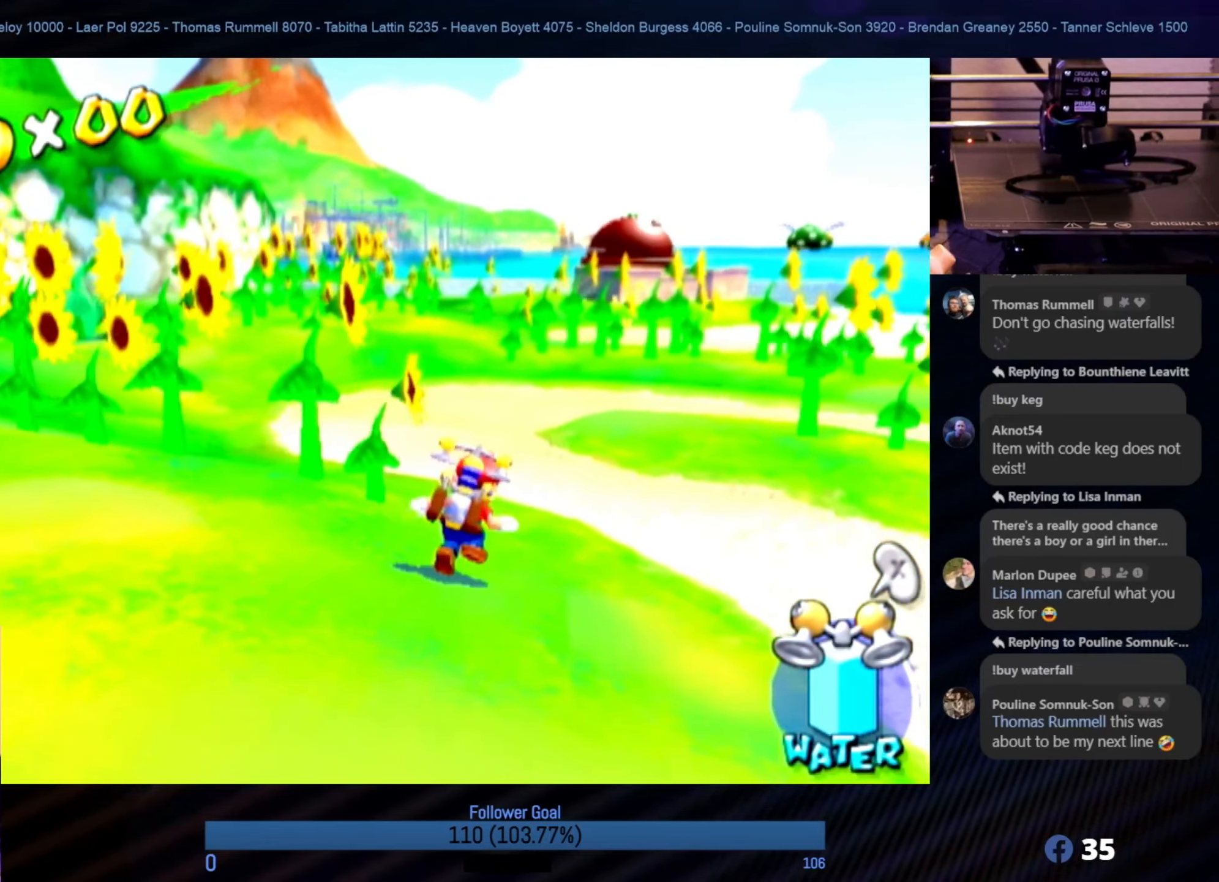
{"buttons": [], "left_stick": "up-right", "right_stick": "center", "events": []}
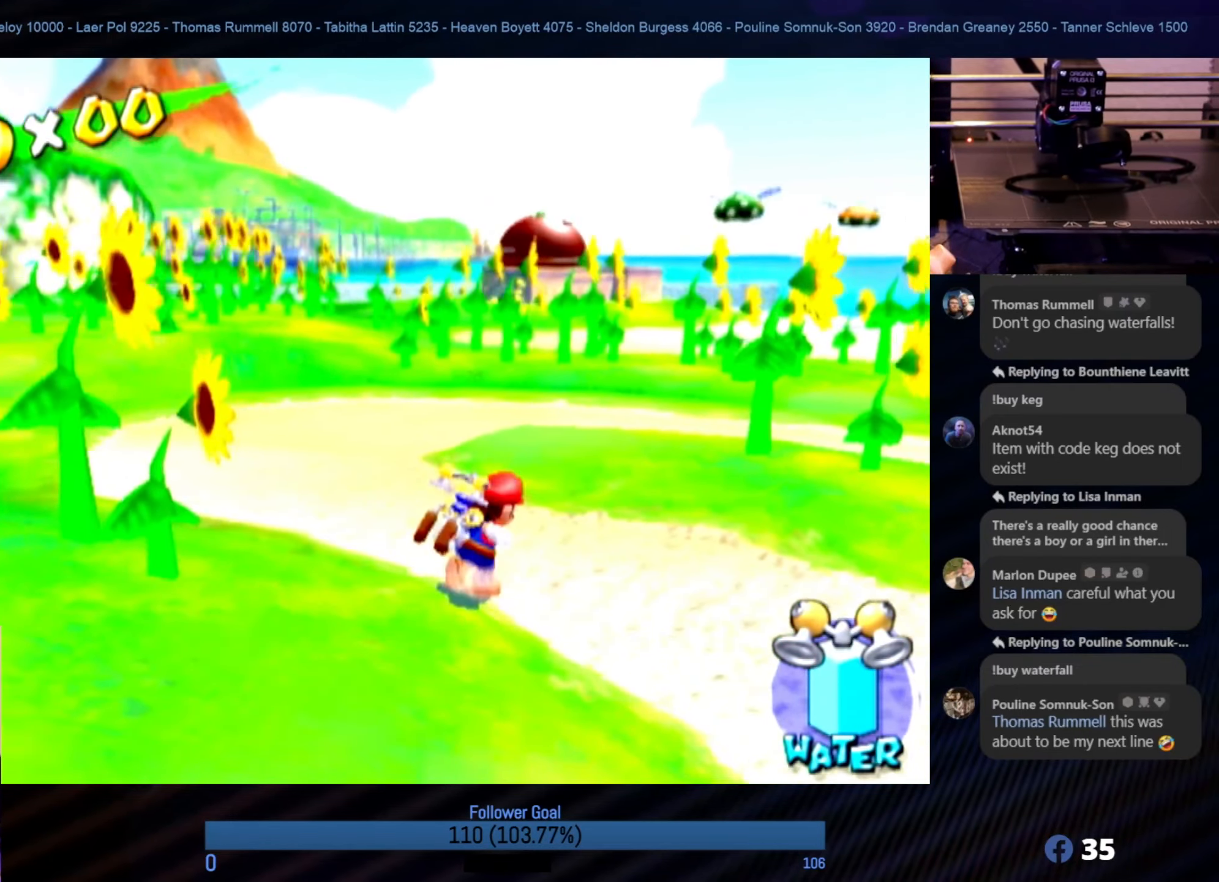
{"buttons": [], "left_stick": "up", "right_stick": "center", "events": [[217, "left_stick", "up"]]}
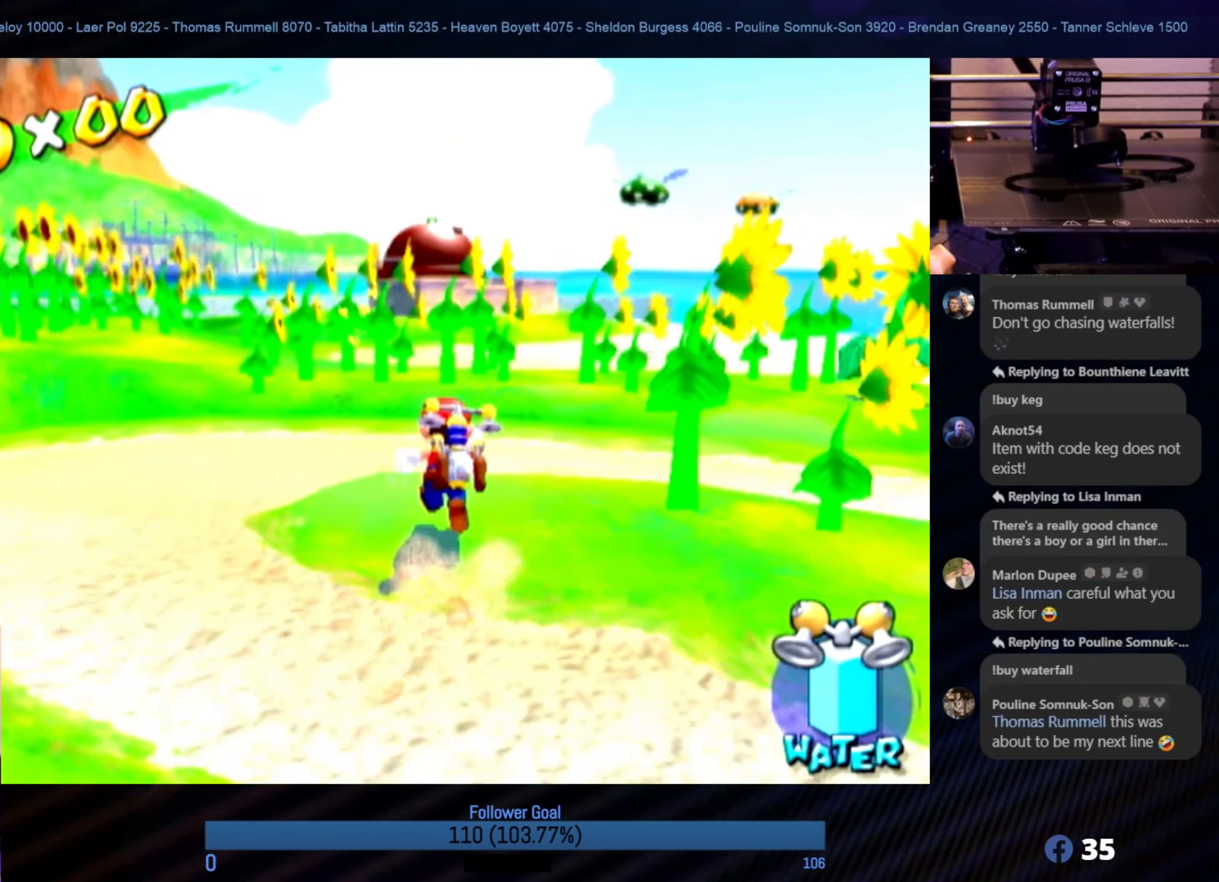
{"buttons": [], "left_stick": "up", "right_stick": "center", "events": []}
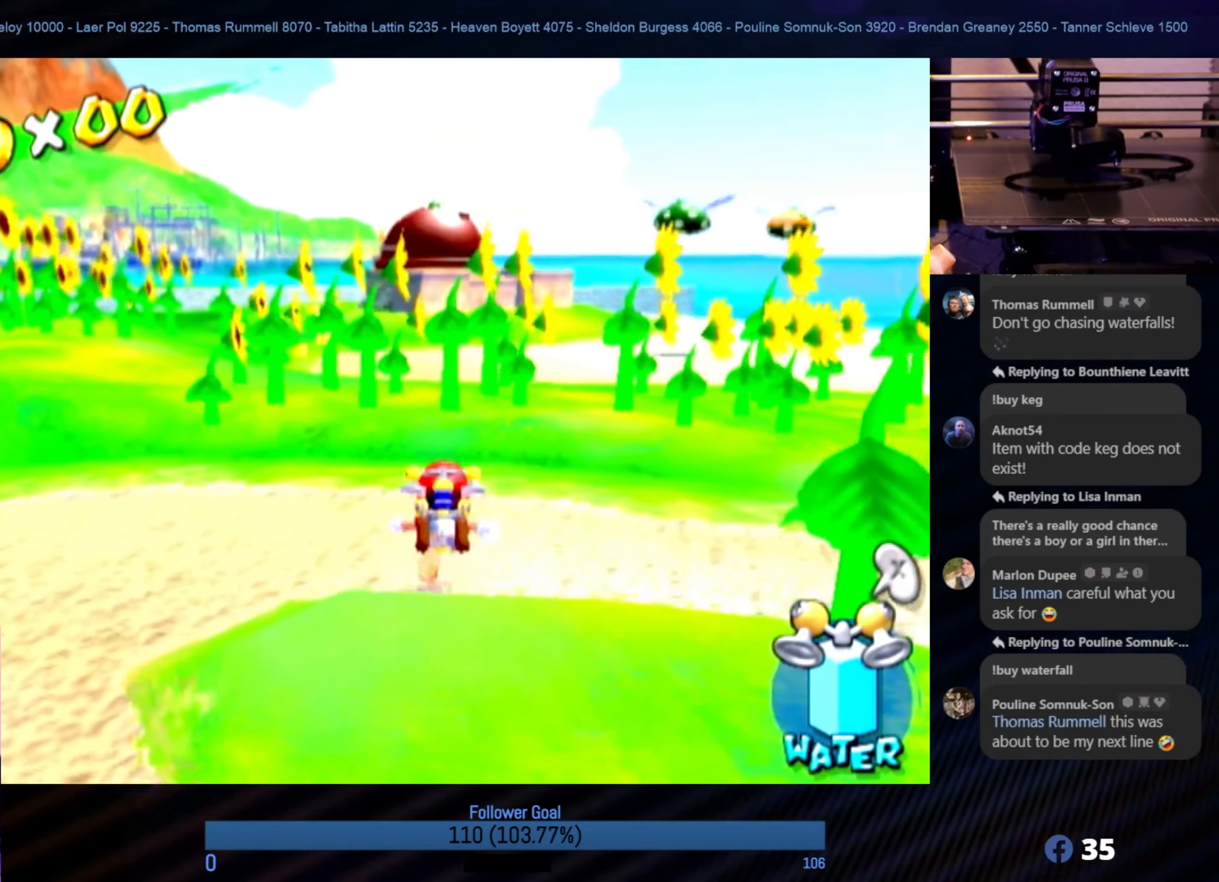
{"buttons": ["R1"], "left_stick": "up", "right_stick": "center", "events": [[50, "A", "down"], [333, "R1", "down"], [350, "A", "up"]]}
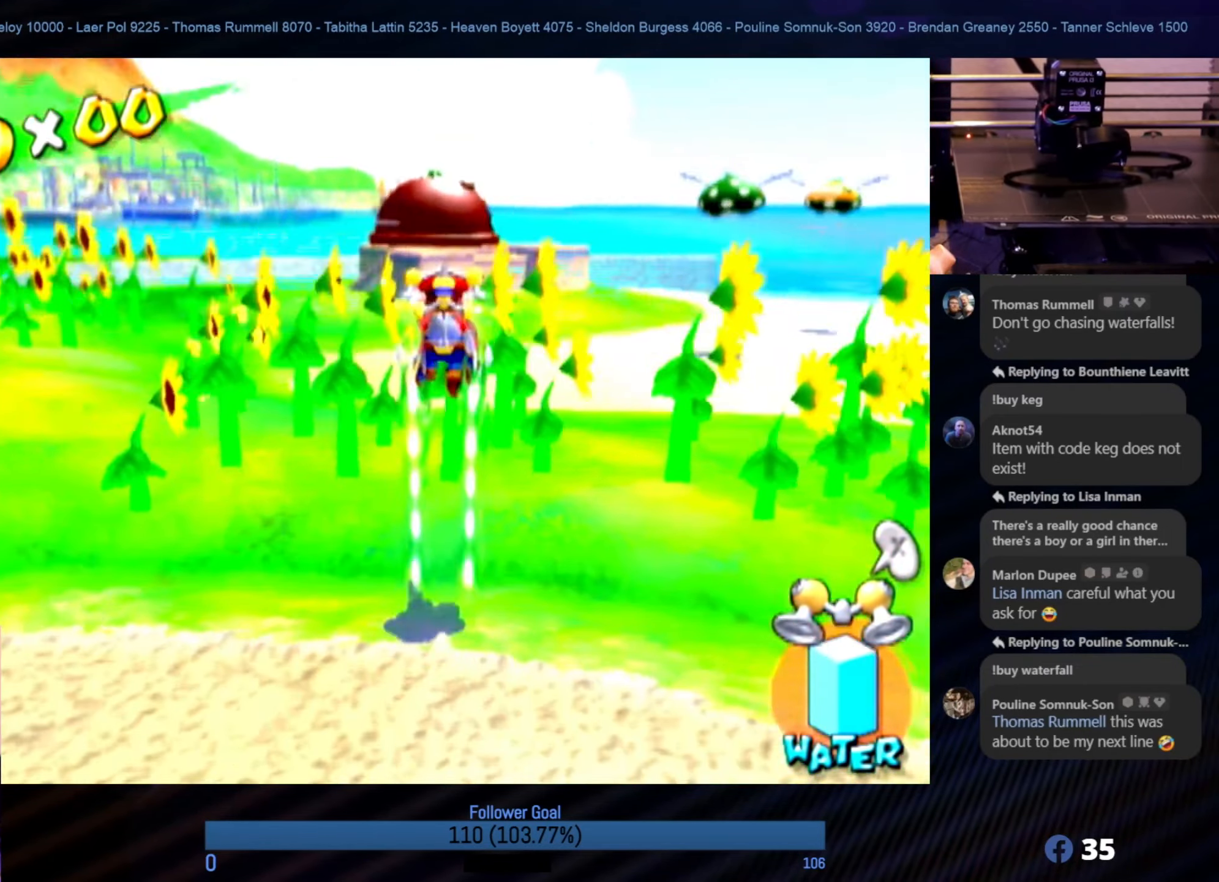
{"buttons": [], "left_stick": "up", "right_stick": "center", "events": [[300, "R1", "up"]]}
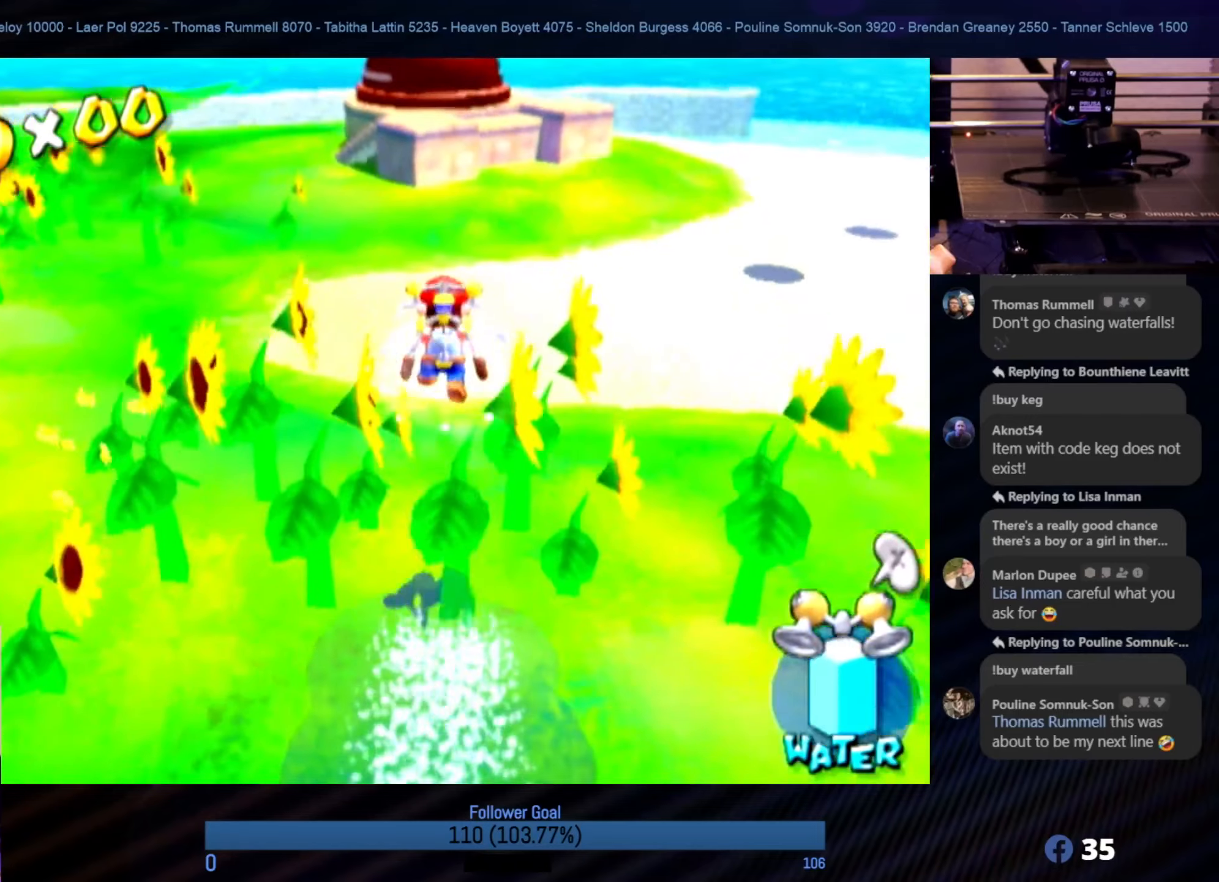
{"buttons": [], "left_stick": "up", "right_stick": "center", "events": []}
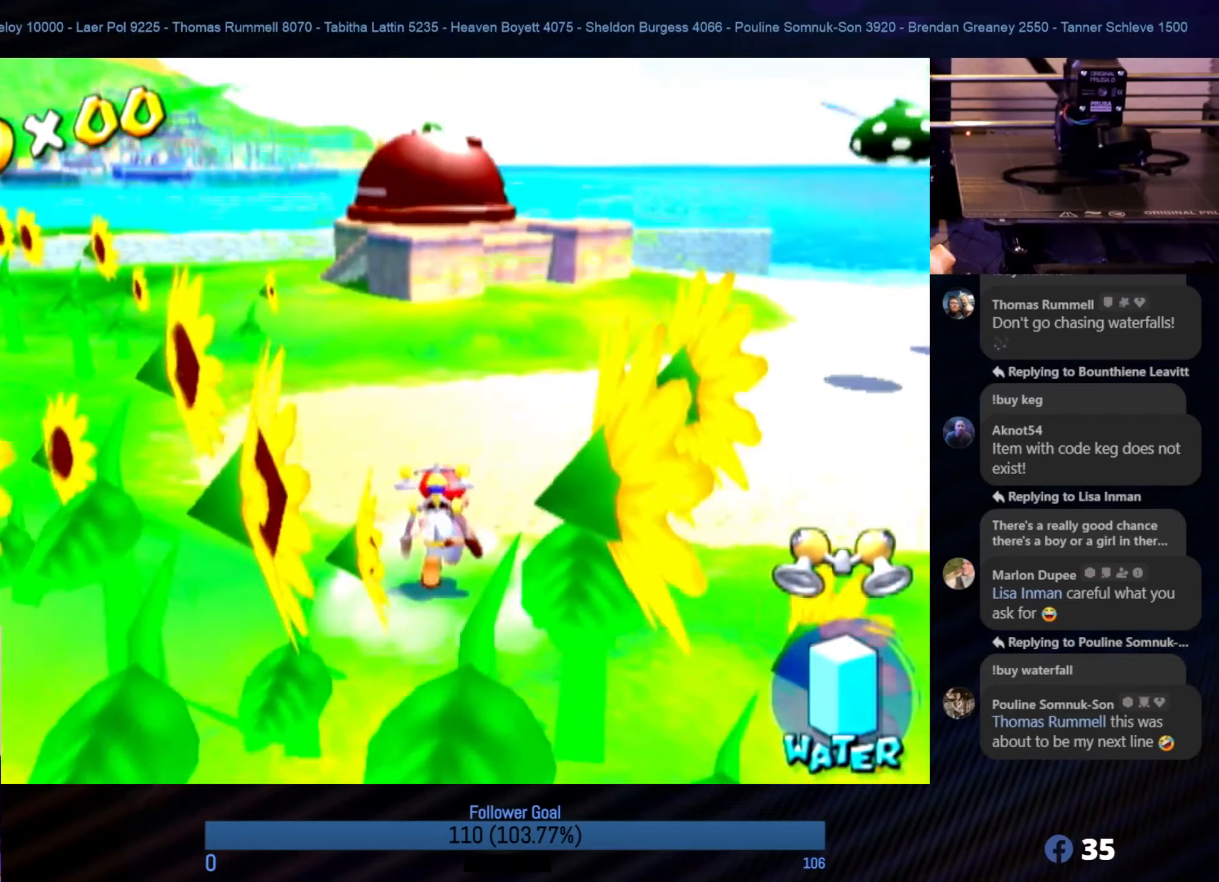
{"buttons": [], "left_stick": "up", "right_stick": "center", "events": []}
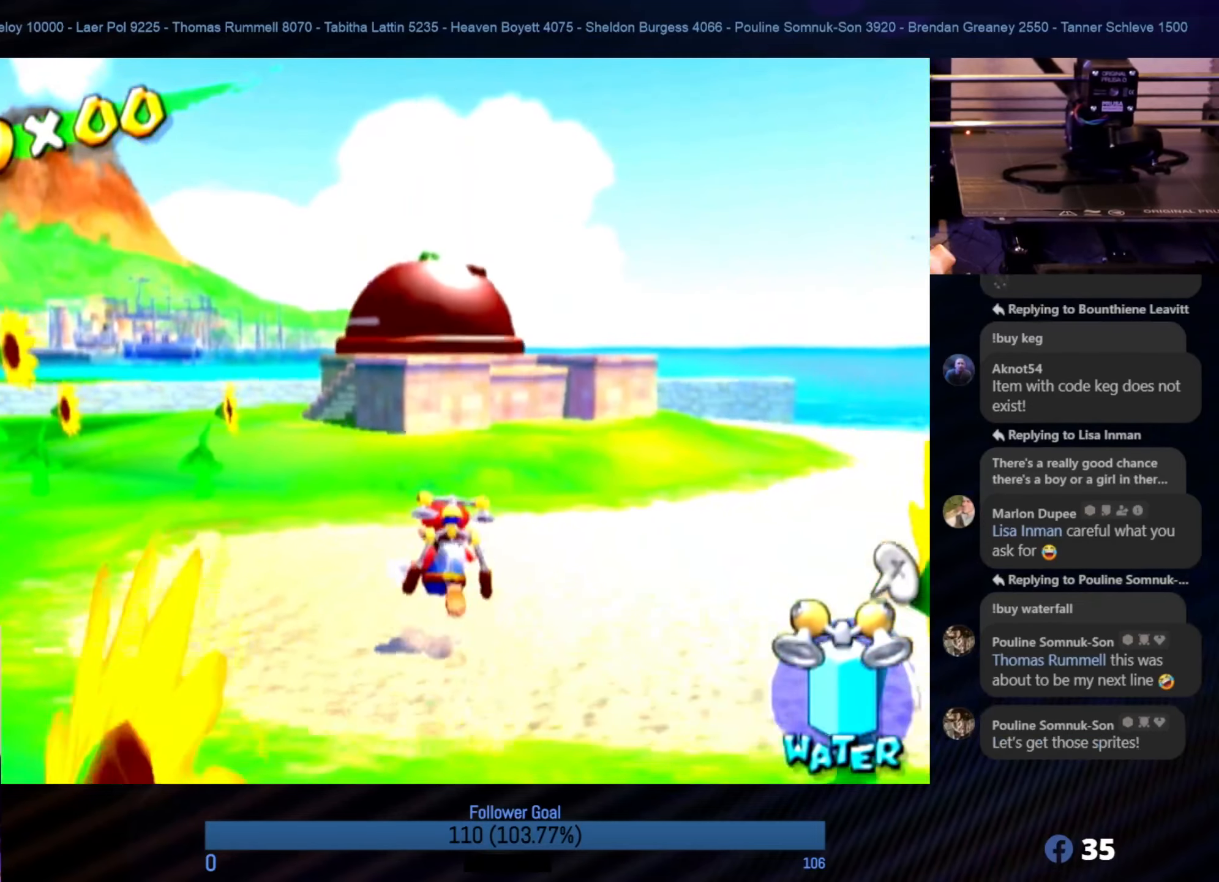
{"buttons": [], "left_stick": "up", "right_stick": "center", "events": []}
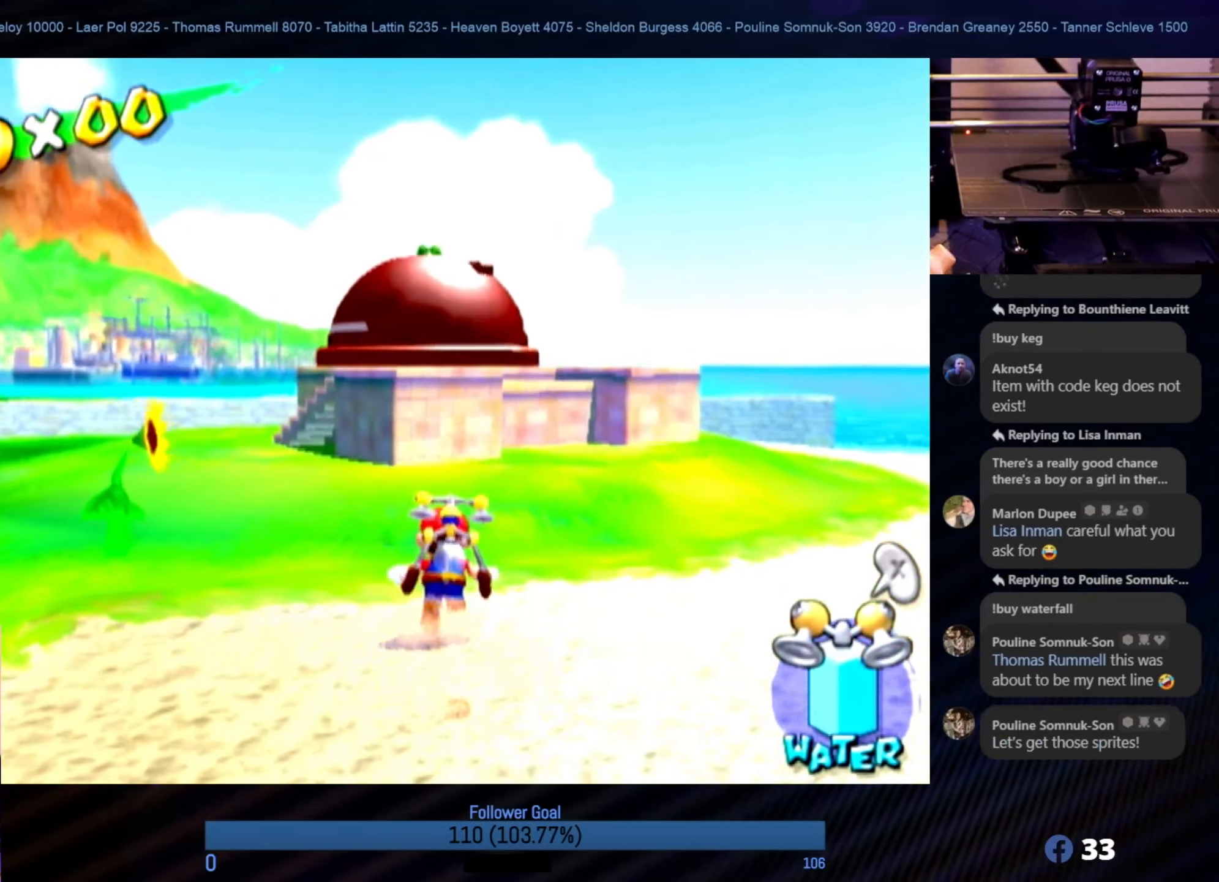
{"buttons": [], "left_stick": "down", "right_stick": "center", "events": [[434, "left_stick", "down"]]}